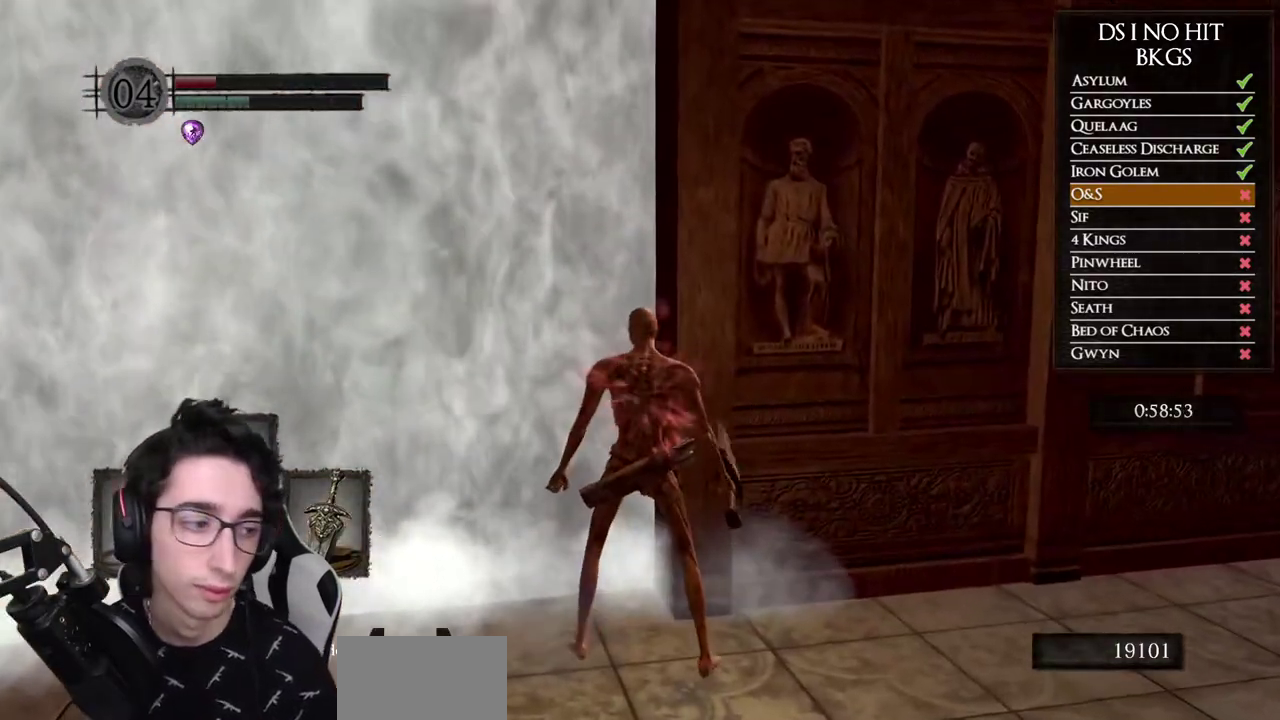
Gameplay with a controller (Xbox layout); each line is a JSON object with the inputs held at the frame after it. "button_events" lists button changes between this image and that frame as [ms after this image, input, new state], when the widget could be followed in between (sticks are given only as held states). Not read: L1 L2 R1 R2.
{"buttons": [], "left_stick": "center", "right_stick": "center", "button_events": []}
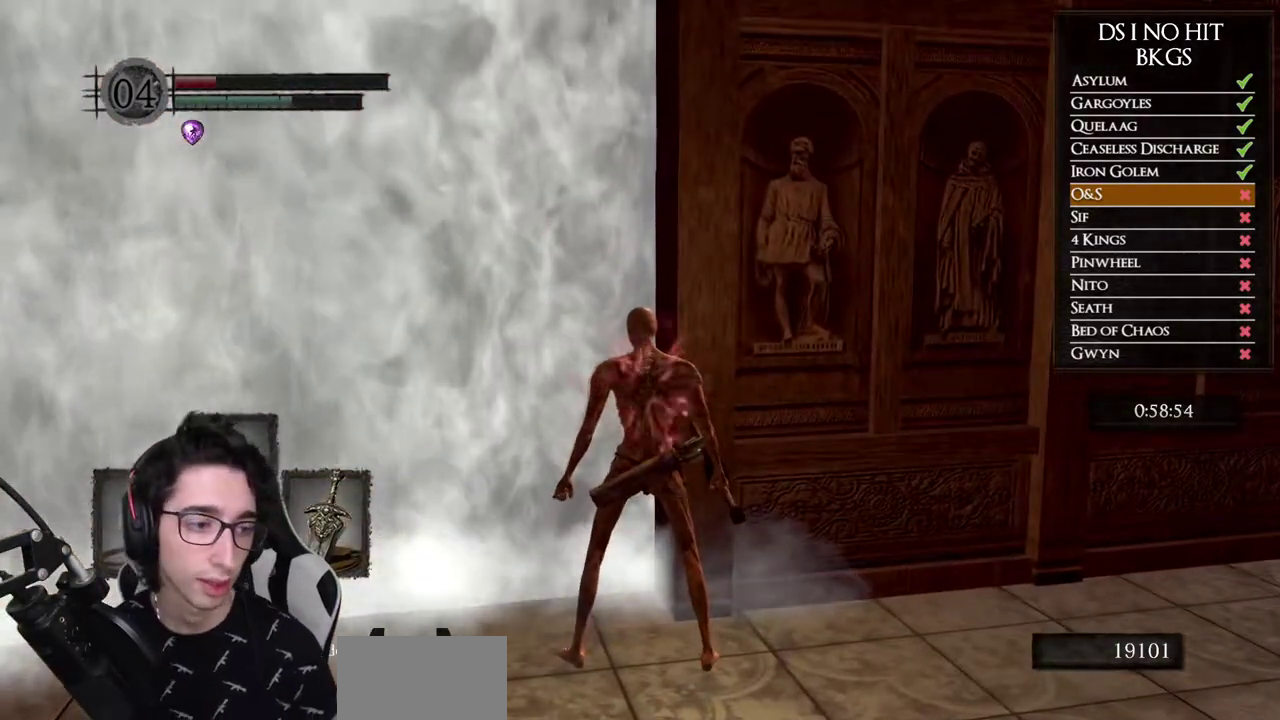
{"buttons": [], "left_stick": "center", "right_stick": "center", "button_events": []}
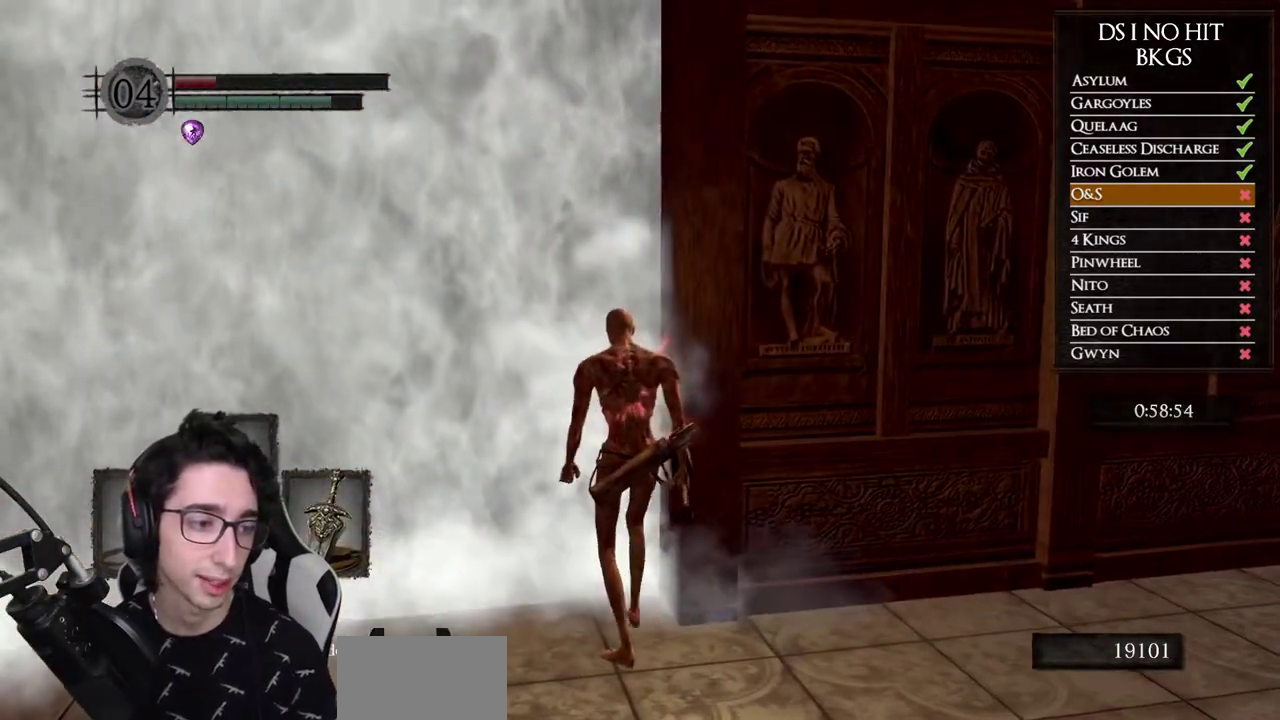
{"buttons": [], "left_stick": "up-right", "right_stick": "center", "button_events": []}
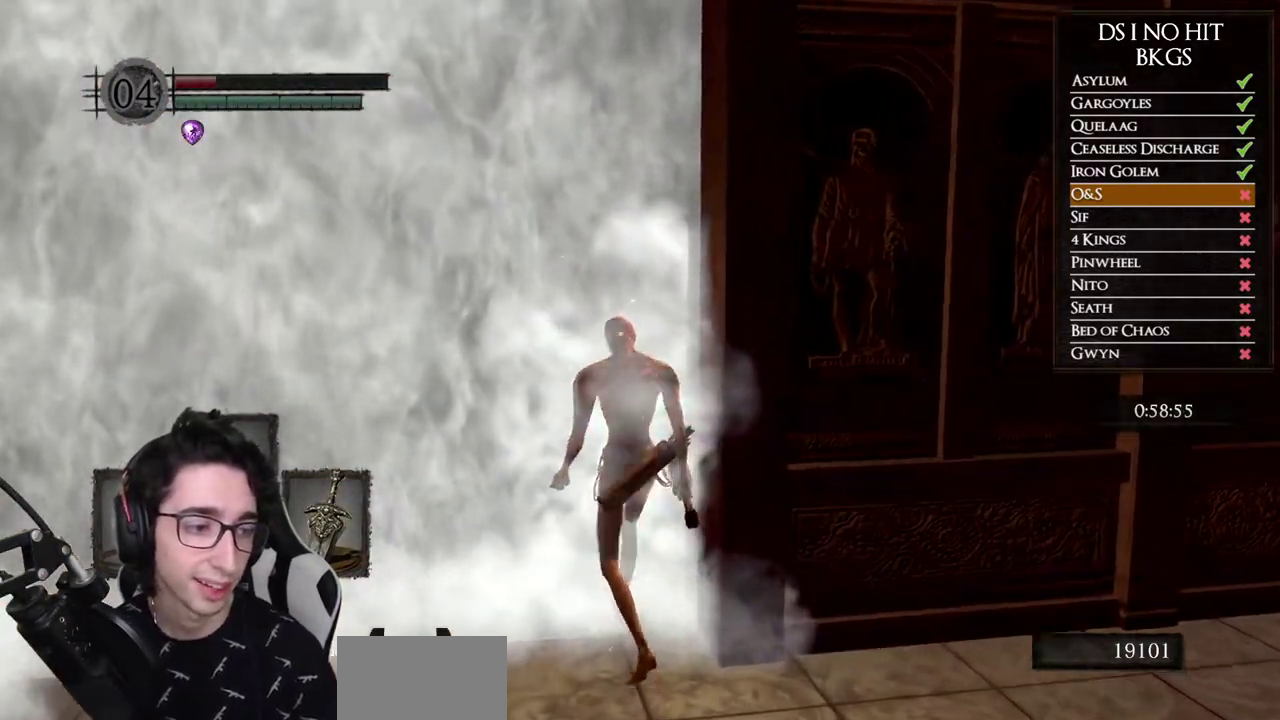
{"buttons": [], "left_stick": "center", "right_stick": "center", "button_events": []}
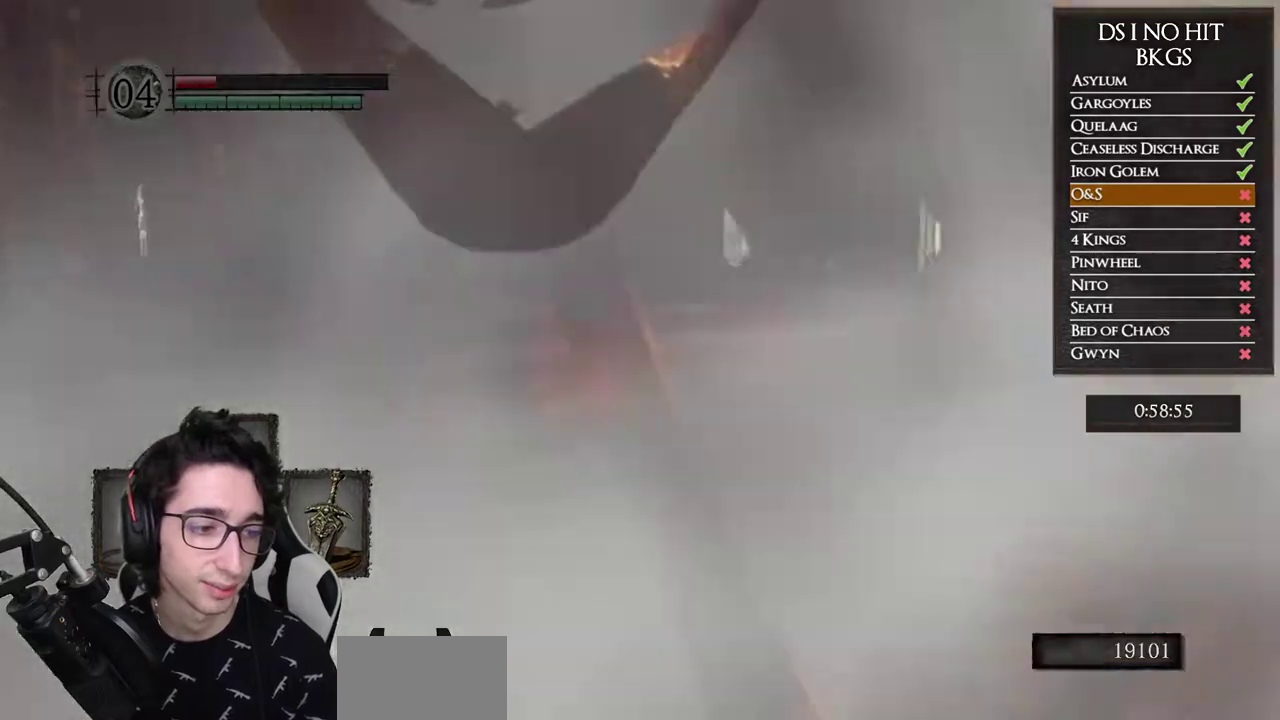
{"buttons": [], "left_stick": "center", "right_stick": "center", "button_events": []}
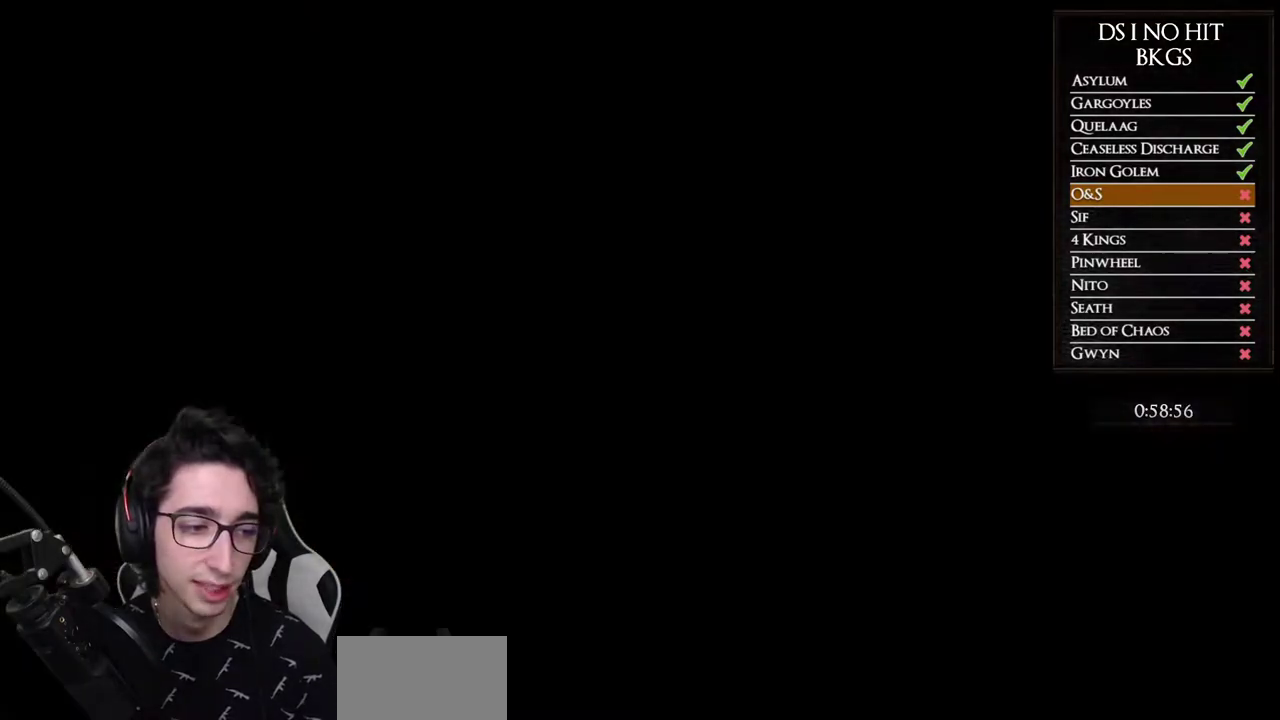
{"buttons": ["START"], "left_stick": "up-right", "right_stick": "center", "button_events": [[433, "START", "down"]]}
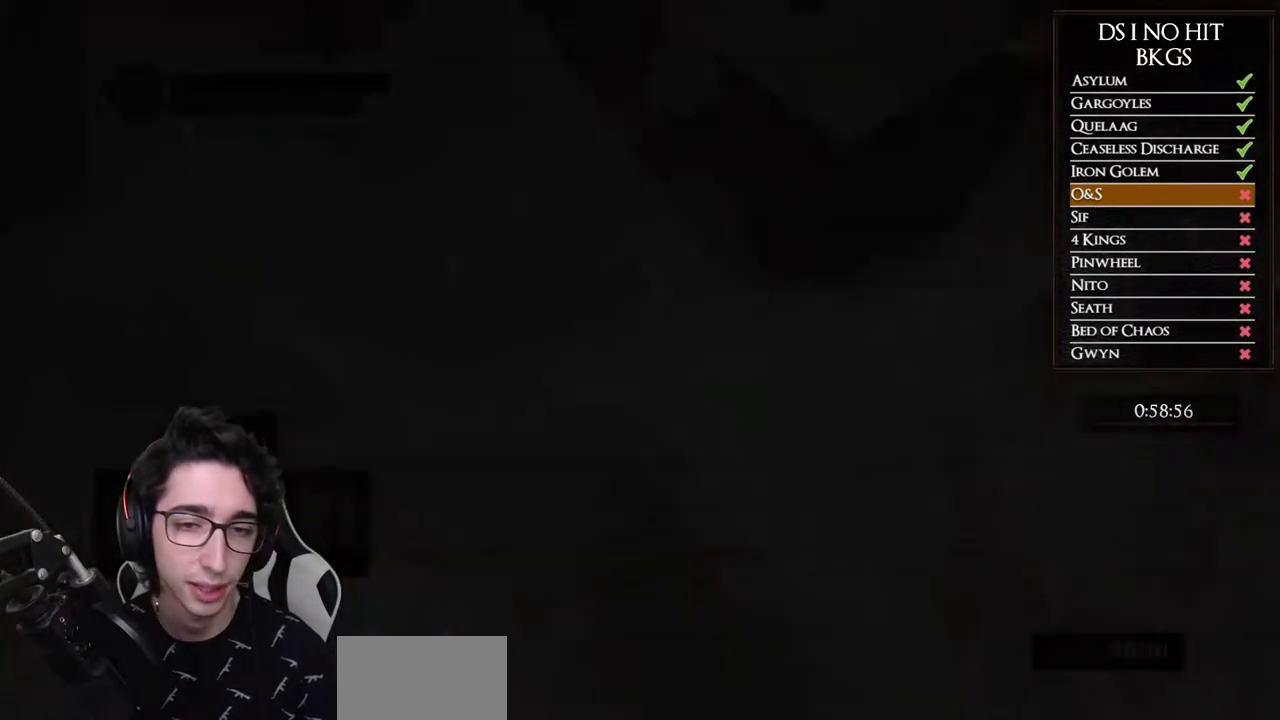
{"buttons": ["B"], "left_stick": "up-right", "right_stick": "center", "button_events": [[33, "START", "up"], [300, "B", "down"], [400, "B", "up"], [467, "B", "down"]]}
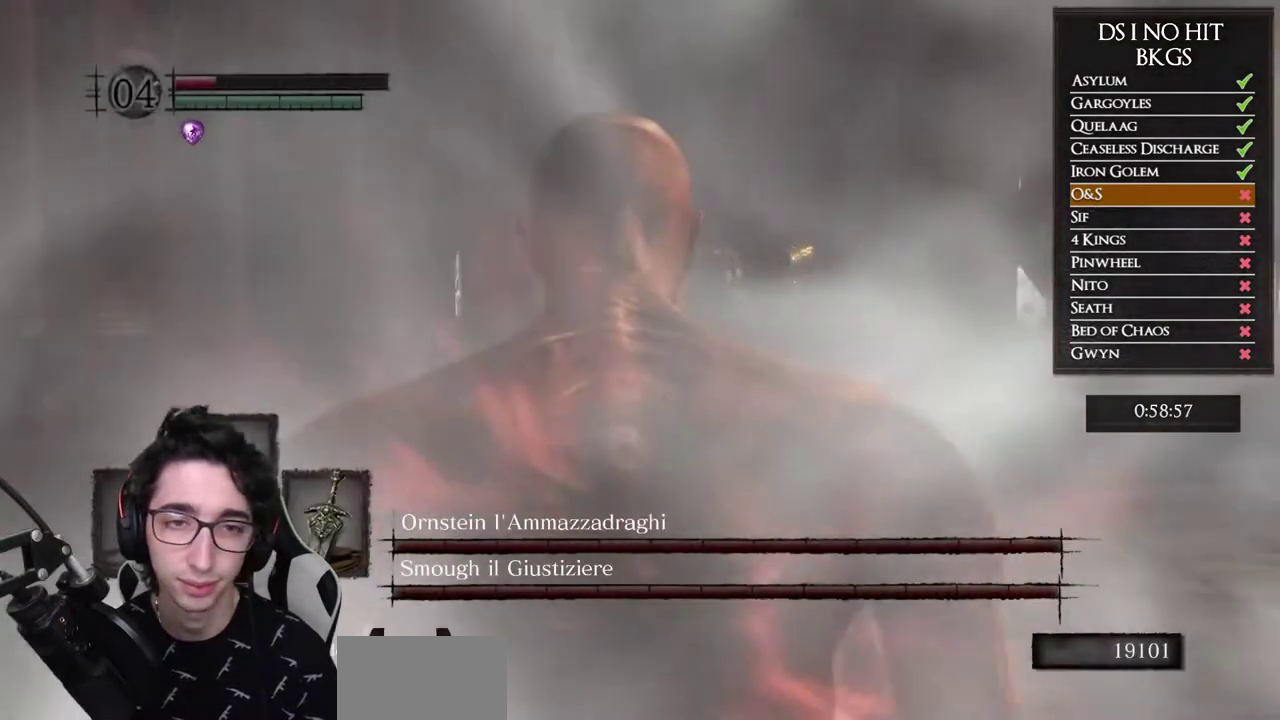
{"buttons": ["B"], "left_stick": "up-right", "right_stick": "center", "button_events": [[83, "B", "up"], [133, "B", "down"], [233, "B", "up"], [300, "B", "down"], [383, "B", "up"], [467, "B", "down"]]}
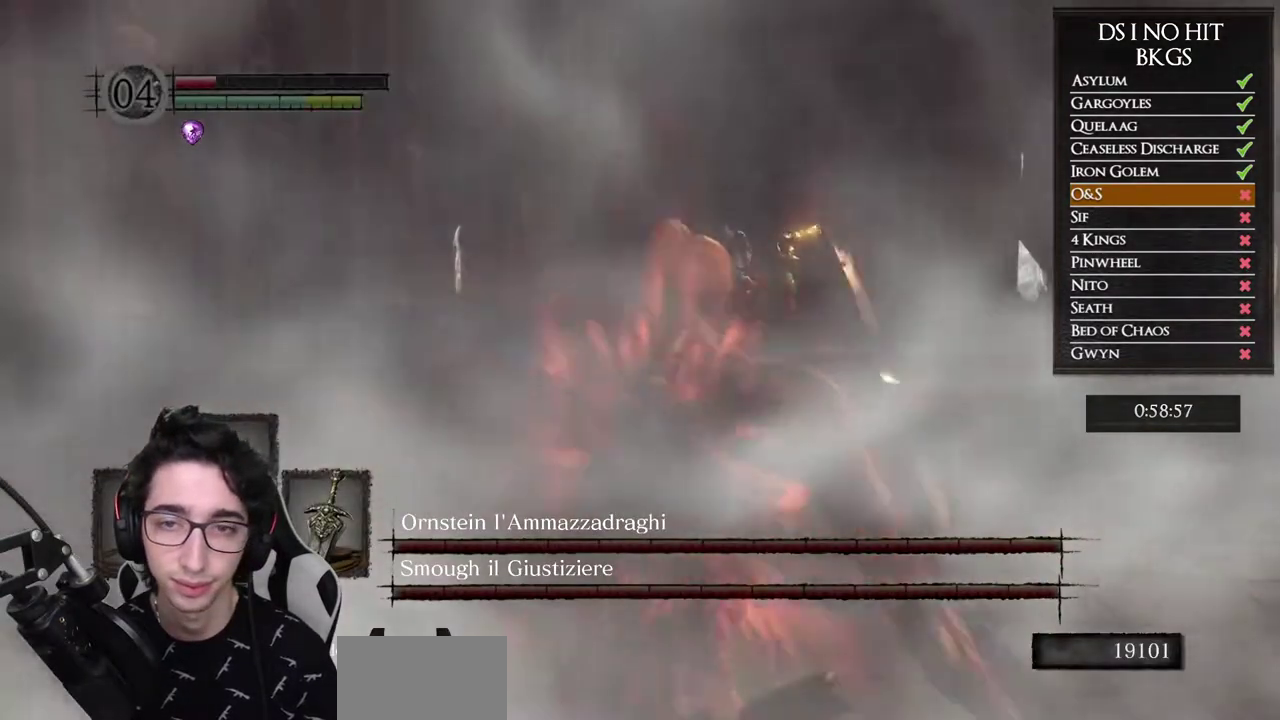
{"buttons": ["B"], "left_stick": "up-right", "right_stick": "center", "button_events": [[50, "B", "up"], [117, "B", "down"], [200, "B", "up"], [283, "B", "down"], [367, "B", "up"], [433, "B", "down"]]}
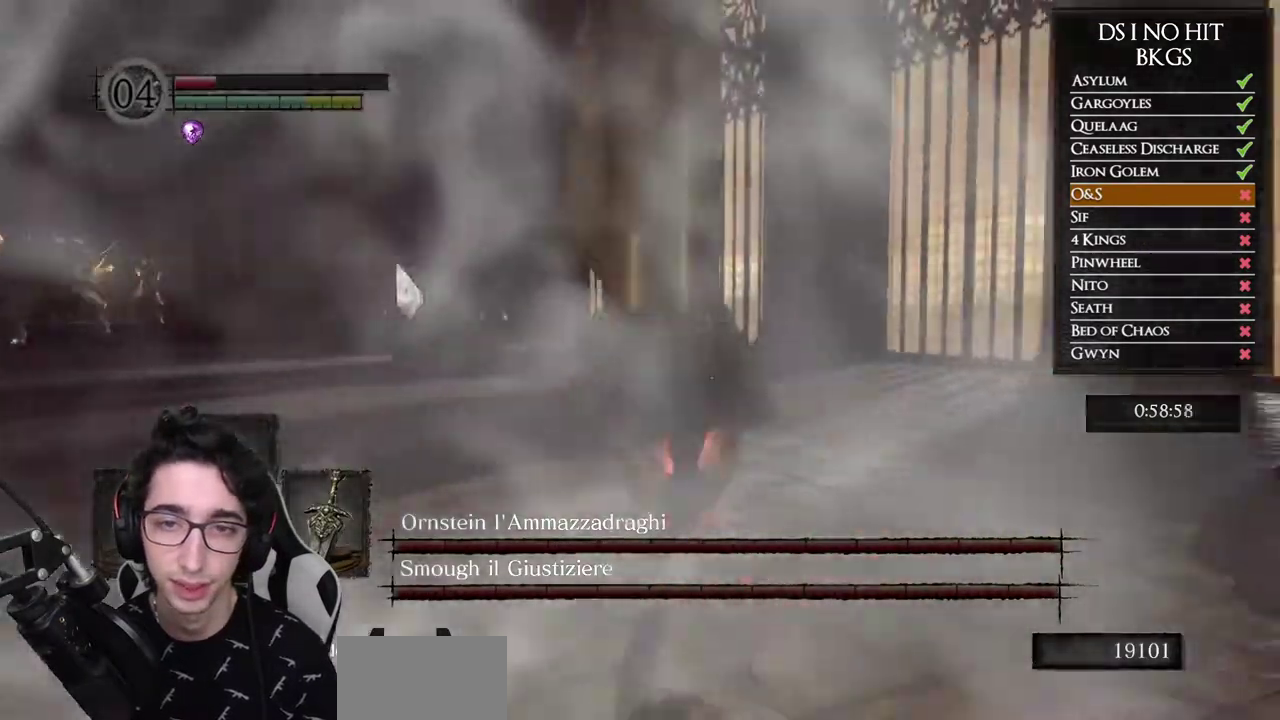
{"buttons": [], "left_stick": "up-right", "right_stick": "down-left", "button_events": [[33, "B", "up"], [83, "B", "down"], [167, "B", "up"], [233, "B", "down"], [317, "B", "up"]]}
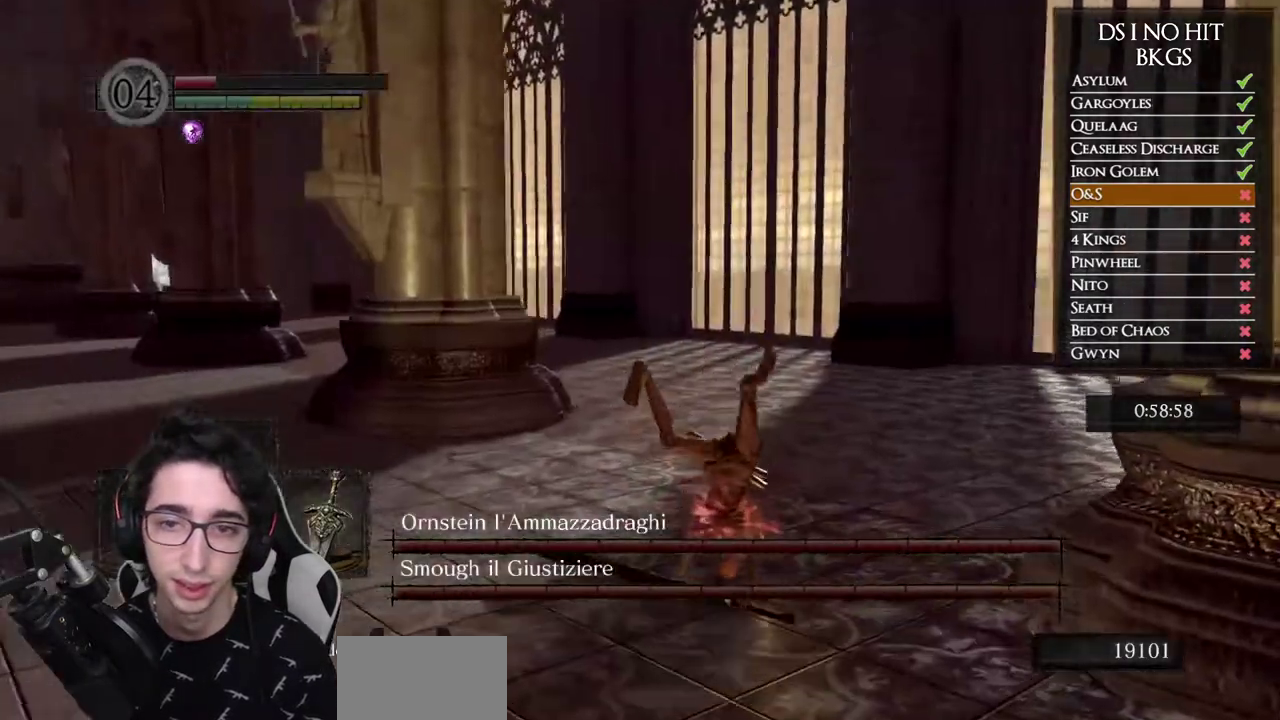
{"buttons": [], "left_stick": "up-right", "right_stick": "left", "button_events": []}
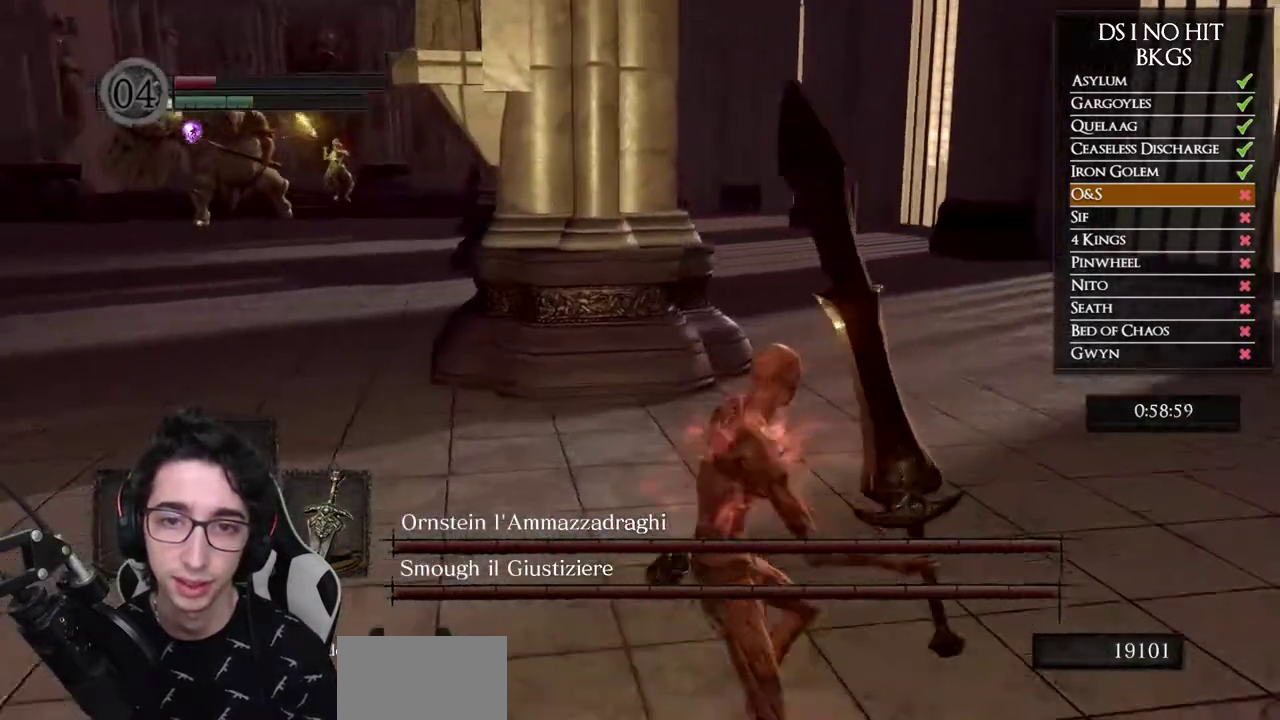
{"buttons": [], "left_stick": "center", "right_stick": "center", "button_events": []}
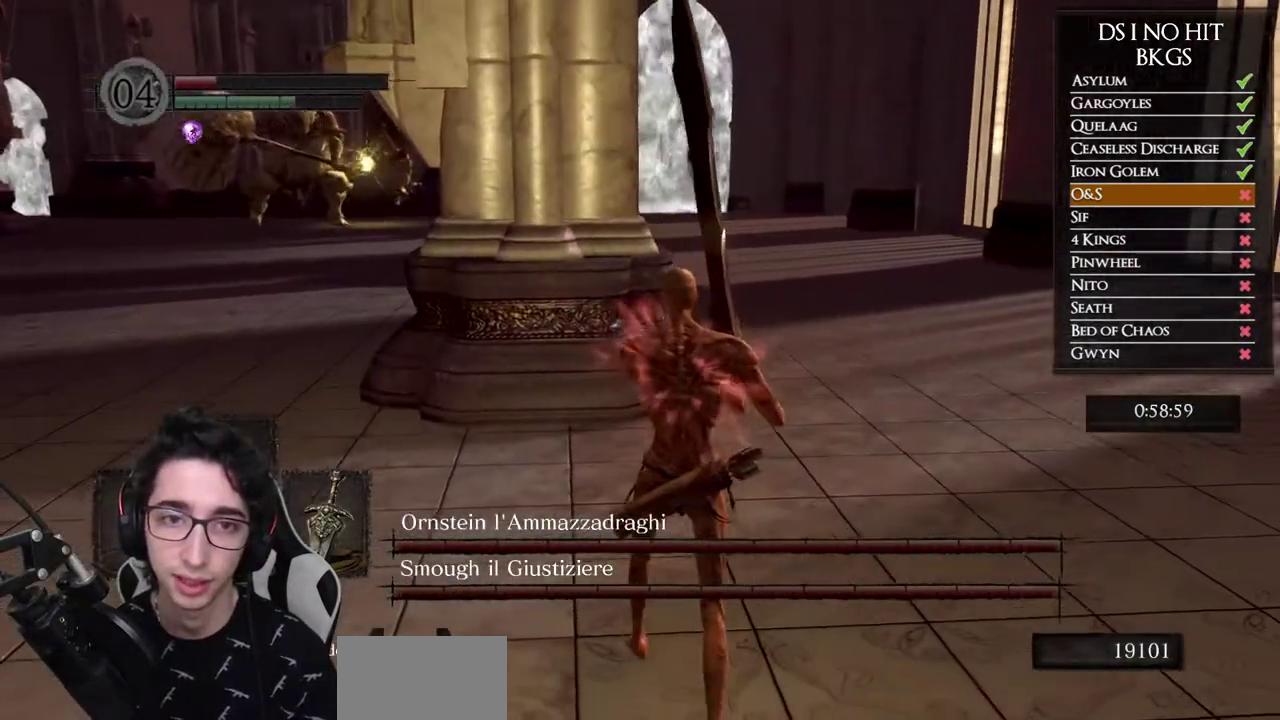
{"buttons": [], "left_stick": "center", "right_stick": "center", "button_events": []}
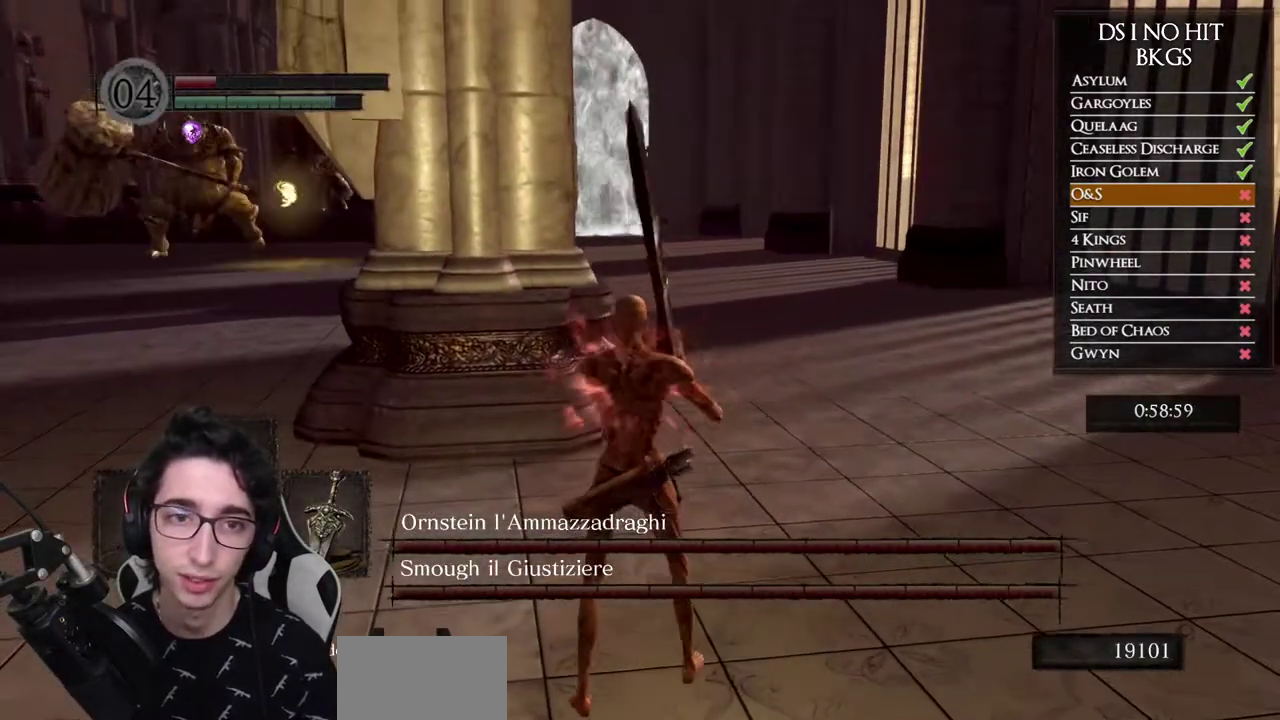
{"buttons": [], "left_stick": "center", "right_stick": "right", "button_events": []}
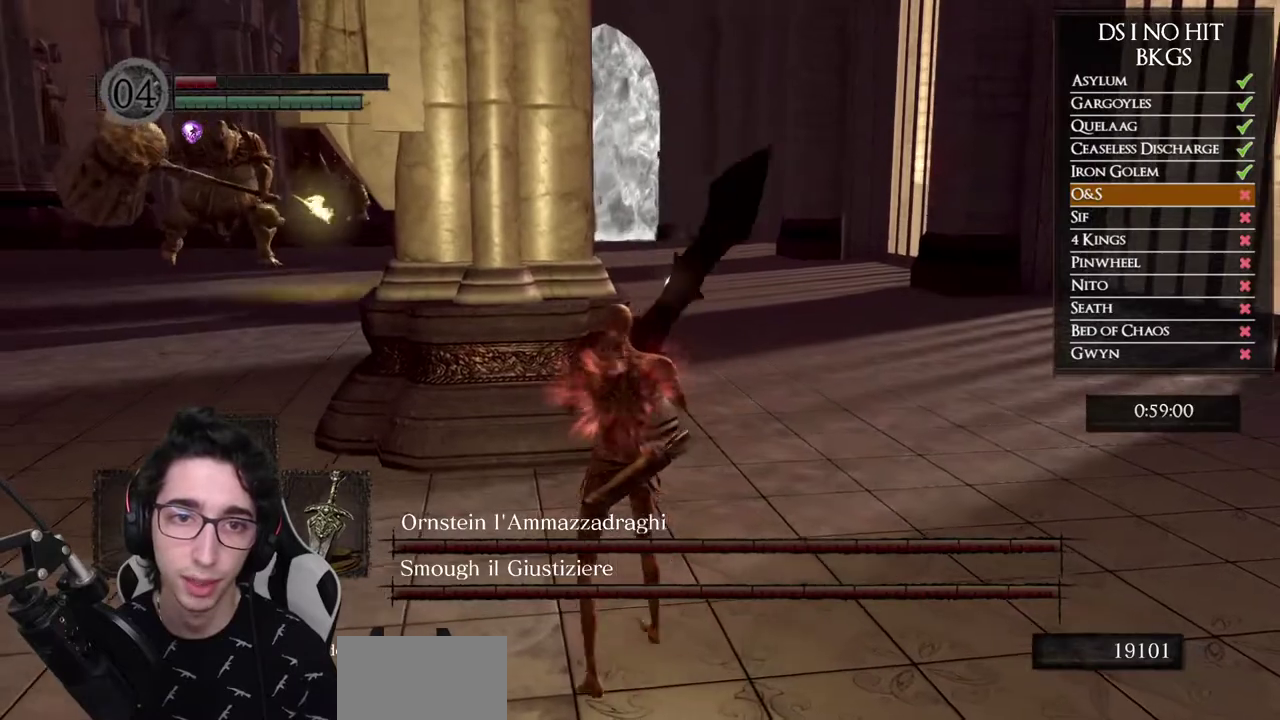
{"buttons": [], "left_stick": "up", "right_stick": "center", "button_events": []}